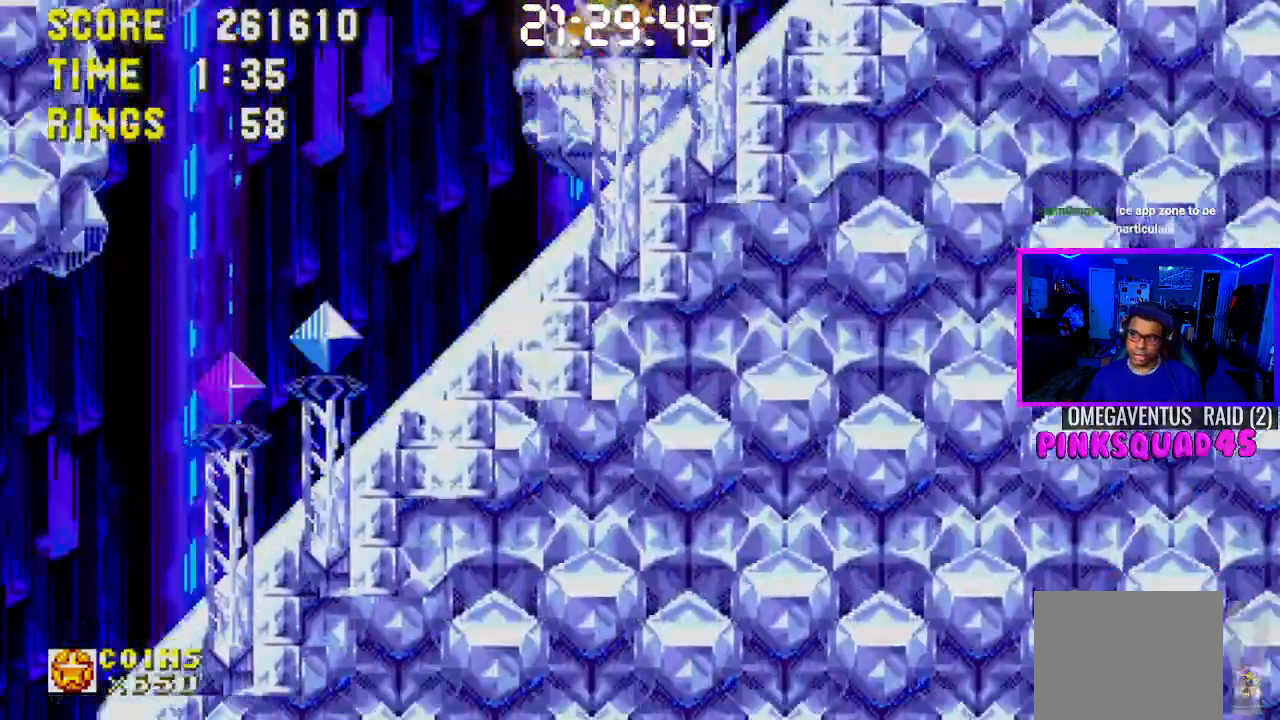
Gameplay with a controller (PlayStation layout); each line is a JSON object with the inputs held at the frame after it (dt_ms = milliseconds from this image to that frame). "events" lists button and stick changes between this image and that frame as [ms after this image, input, new state], when the widget could be followed in between. Not read: L3.
{"dt_ms": 500, "buttons": ["DPAD_DOWN"], "left_stick": "center", "right_stick": "center", "events": []}
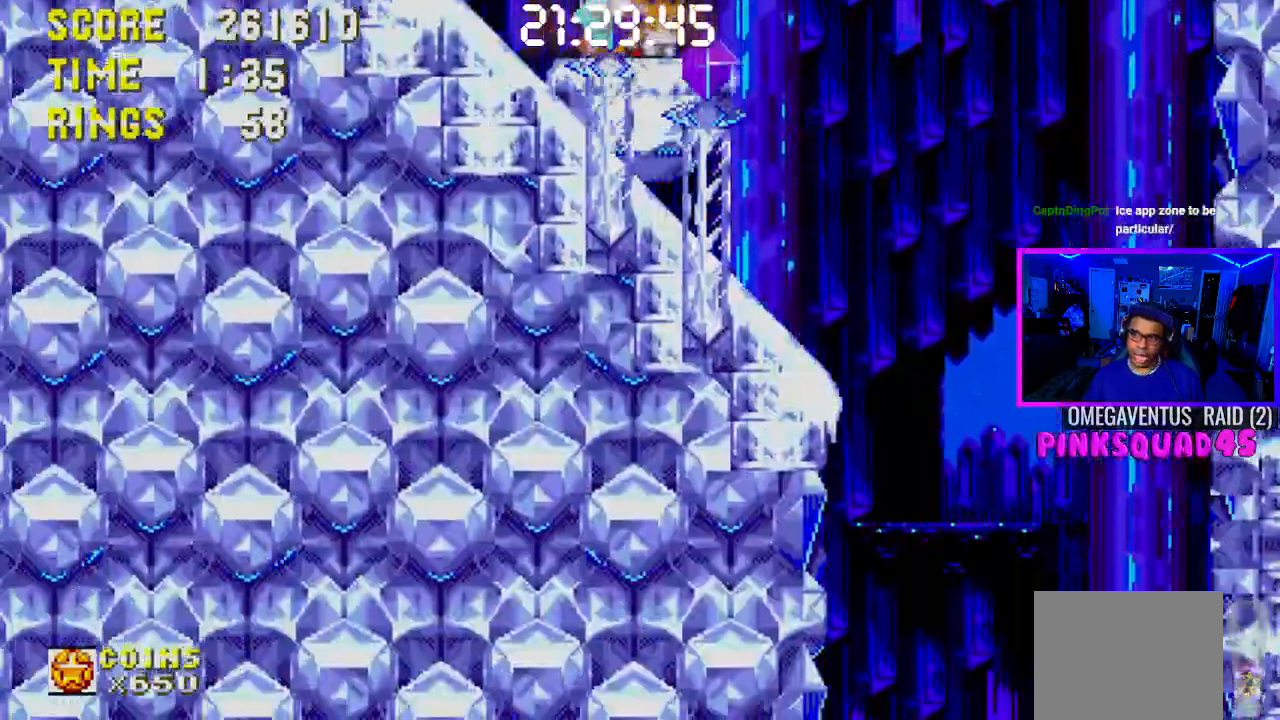
{"dt_ms": 500, "buttons": ["DPAD_DOWN"], "left_stick": "center", "right_stick": "center", "events": []}
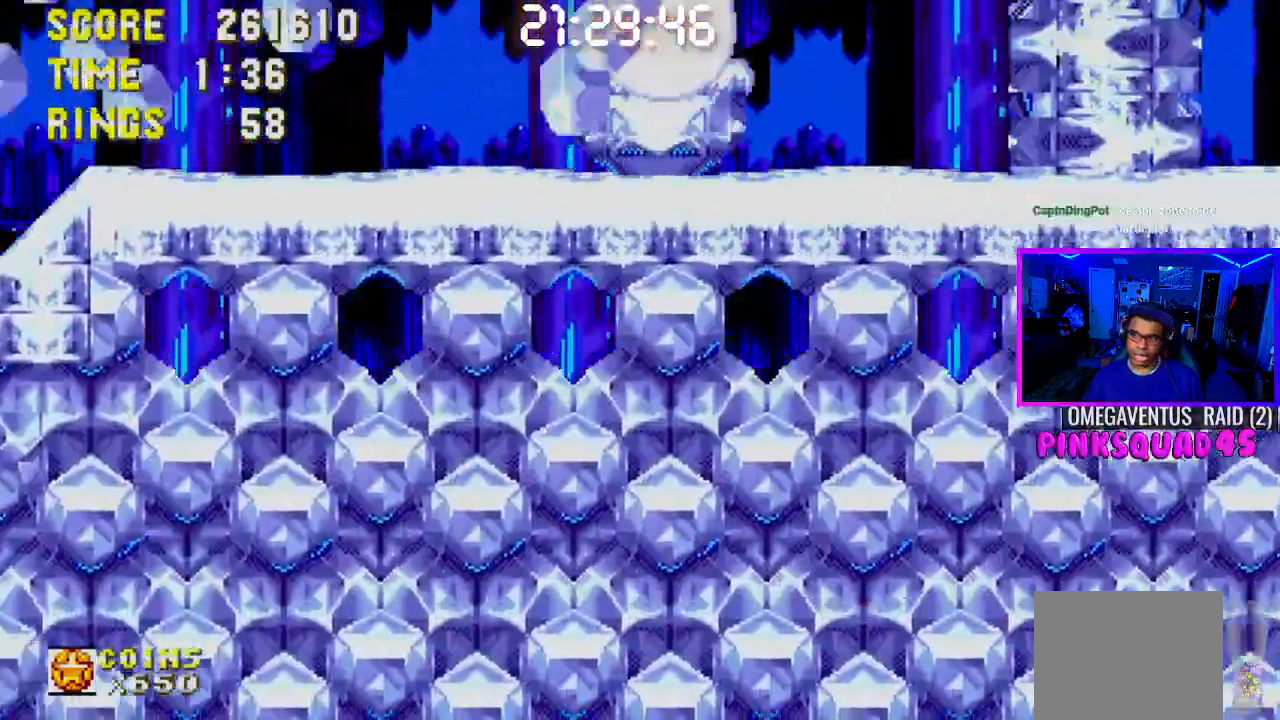
{"dt_ms": 500, "buttons": ["DPAD_DOWN"], "left_stick": "center", "right_stick": "center", "events": []}
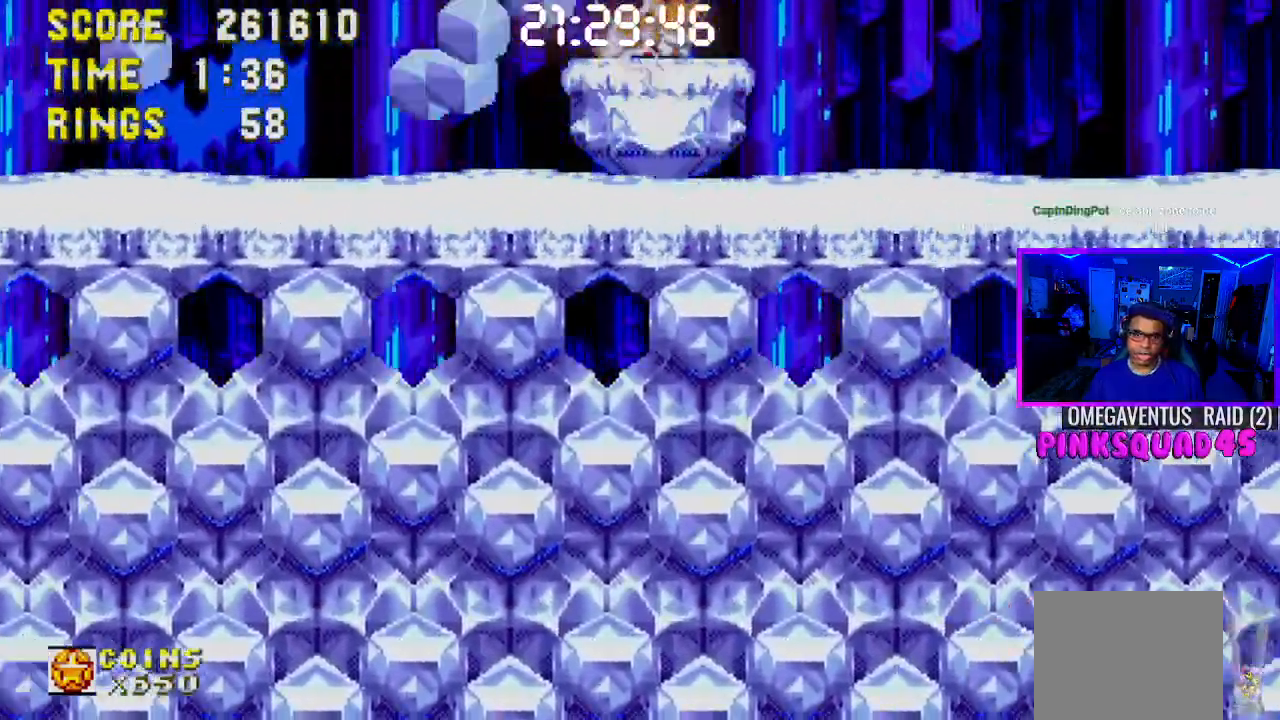
{"dt_ms": 500, "buttons": ["DPAD_DOWN"], "left_stick": "center", "right_stick": "center", "events": []}
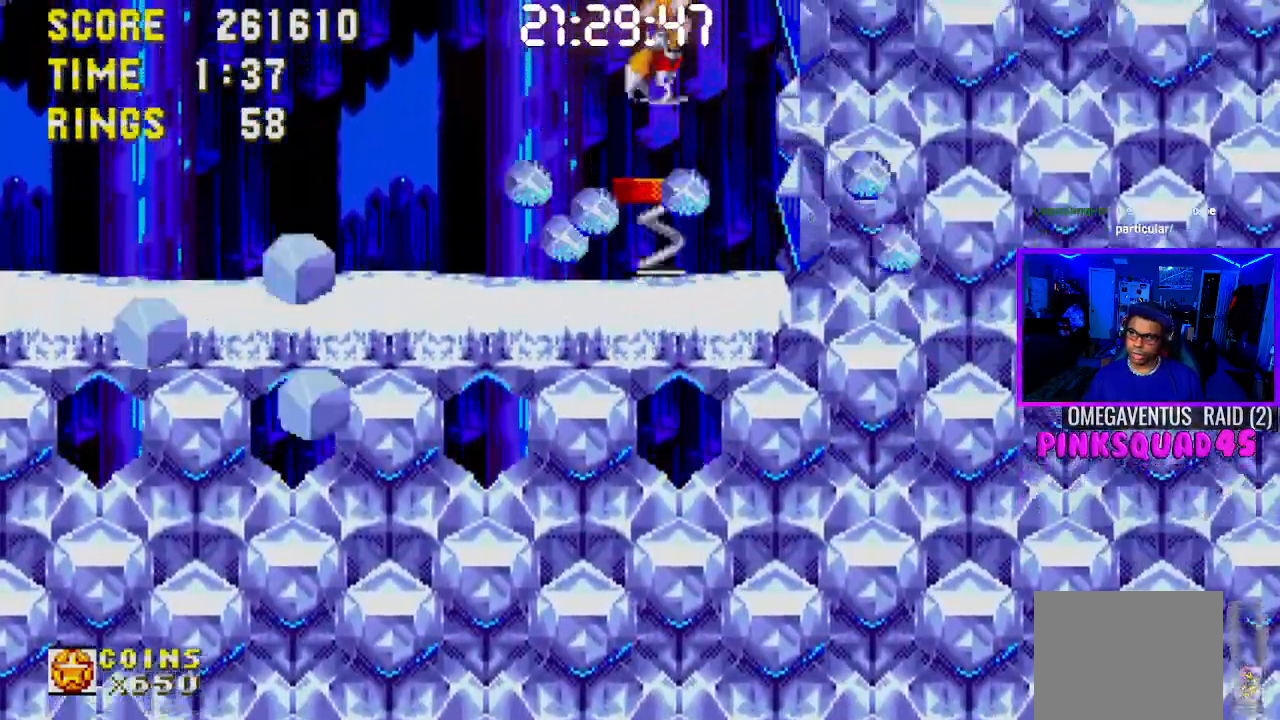
{"dt_ms": 500, "buttons": [], "left_stick": "center", "right_stick": "center", "events": [[300, "DPAD_DOWN", "up"]]}
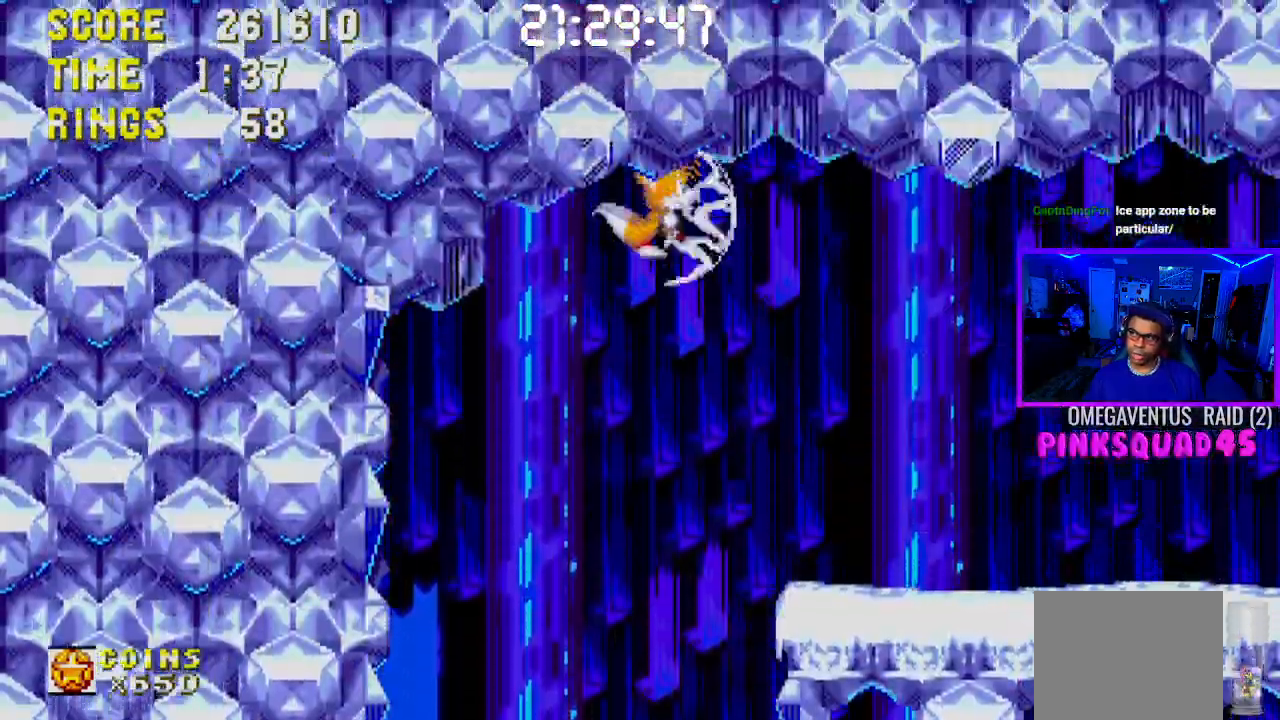
{"dt_ms": 500, "buttons": ["DPAD_LEFT"], "left_stick": "center", "right_stick": "center", "events": [[250, "DPAD_RIGHT", "down"], [333, "DPAD_RIGHT", "up"], [450, "DPAD_LEFT", "down"]]}
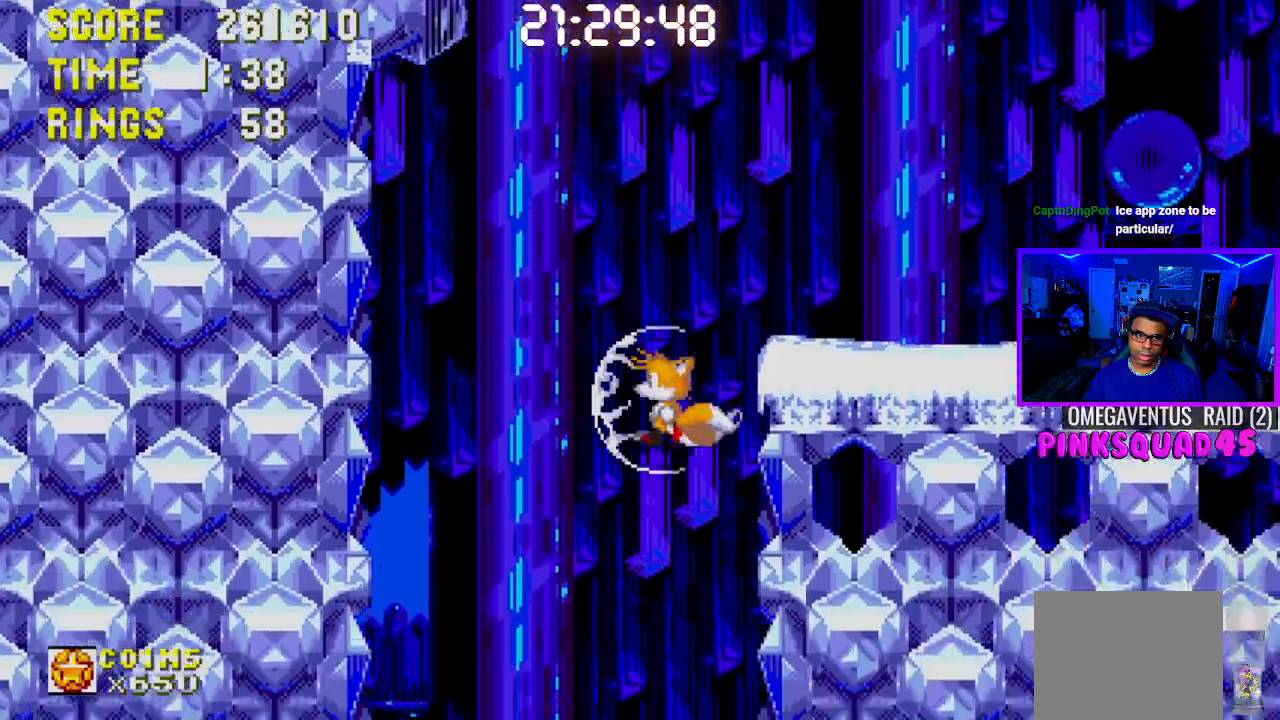
{"dt_ms": 500, "buttons": ["DPAD_RIGHT"], "left_stick": "center", "right_stick": "center", "events": [[117, "DPAD_LEFT", "up"], [283, "DPAD_RIGHT", "down"]]}
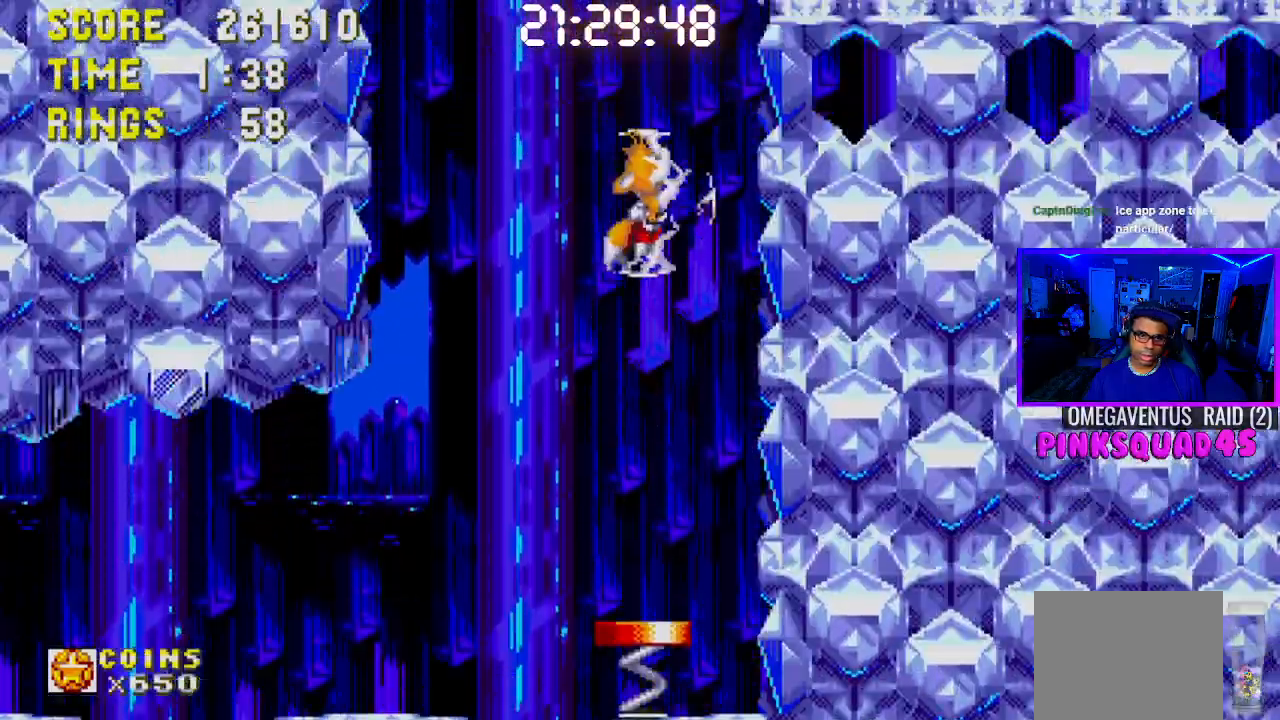
{"dt_ms": 500, "buttons": ["DPAD_RIGHT"], "left_stick": "center", "right_stick": "center", "events": []}
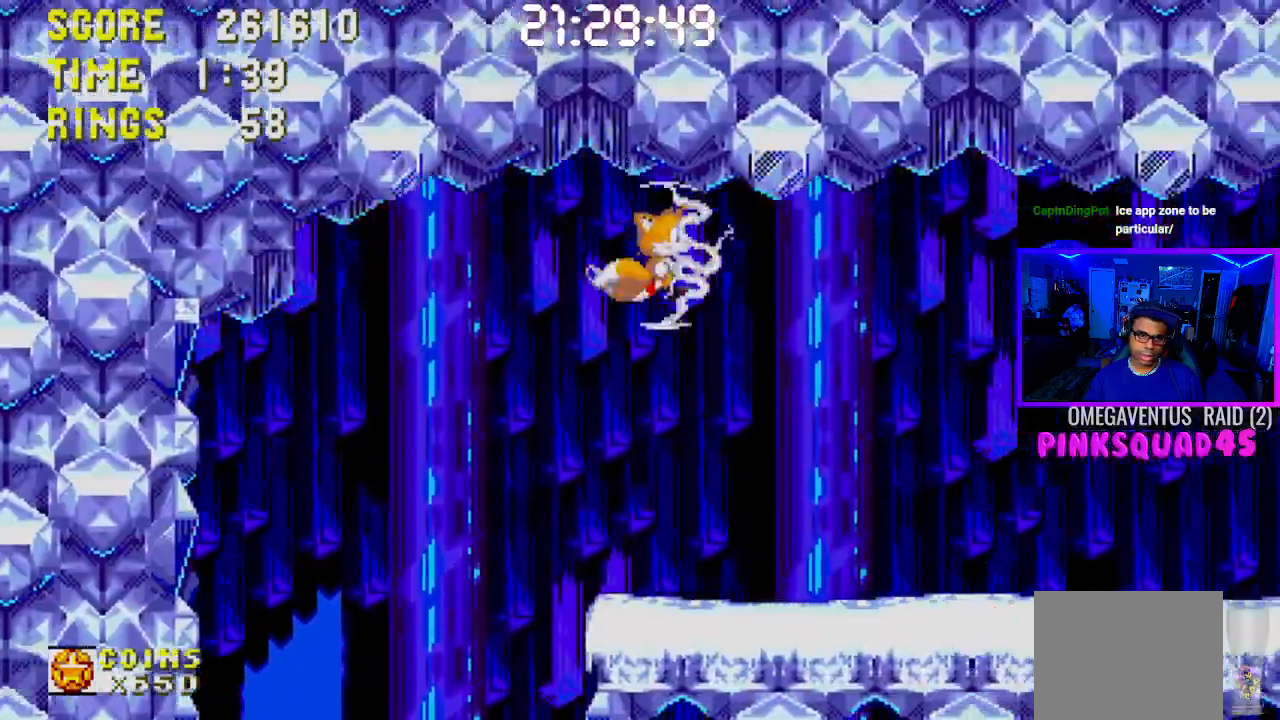
{"dt_ms": 500, "buttons": ["DPAD_RIGHT"], "left_stick": "center", "right_stick": "center", "events": []}
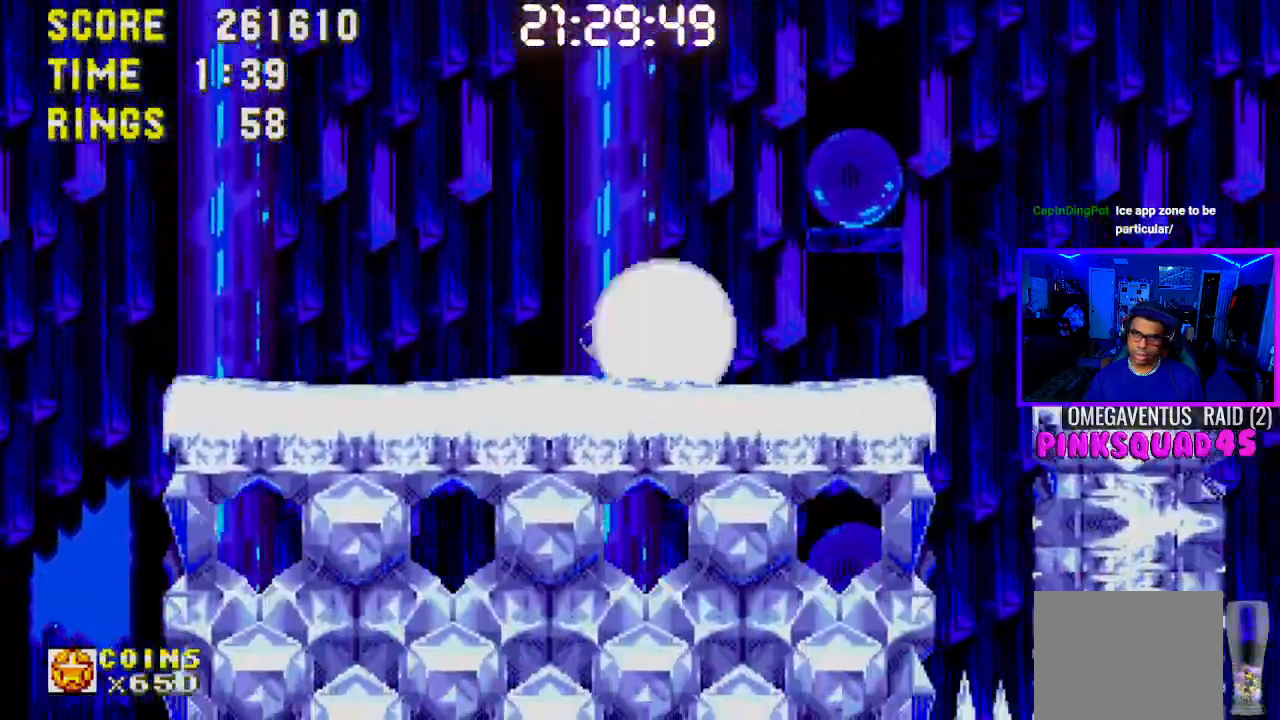
{"dt_ms": 500, "buttons": ["DPAD_RIGHT"], "left_stick": "center", "right_stick": "center", "events": []}
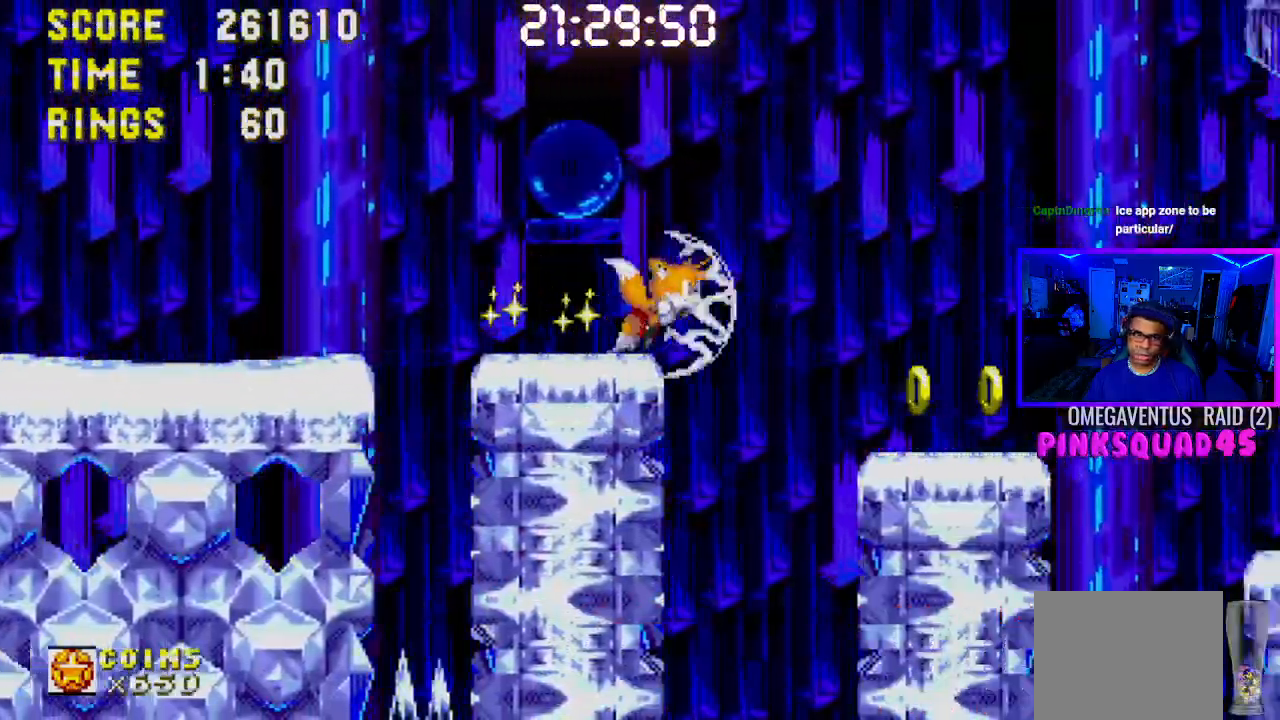
{"dt_ms": 500, "buttons": ["DPAD_RIGHT"], "left_stick": "center", "right_stick": "center", "events": []}
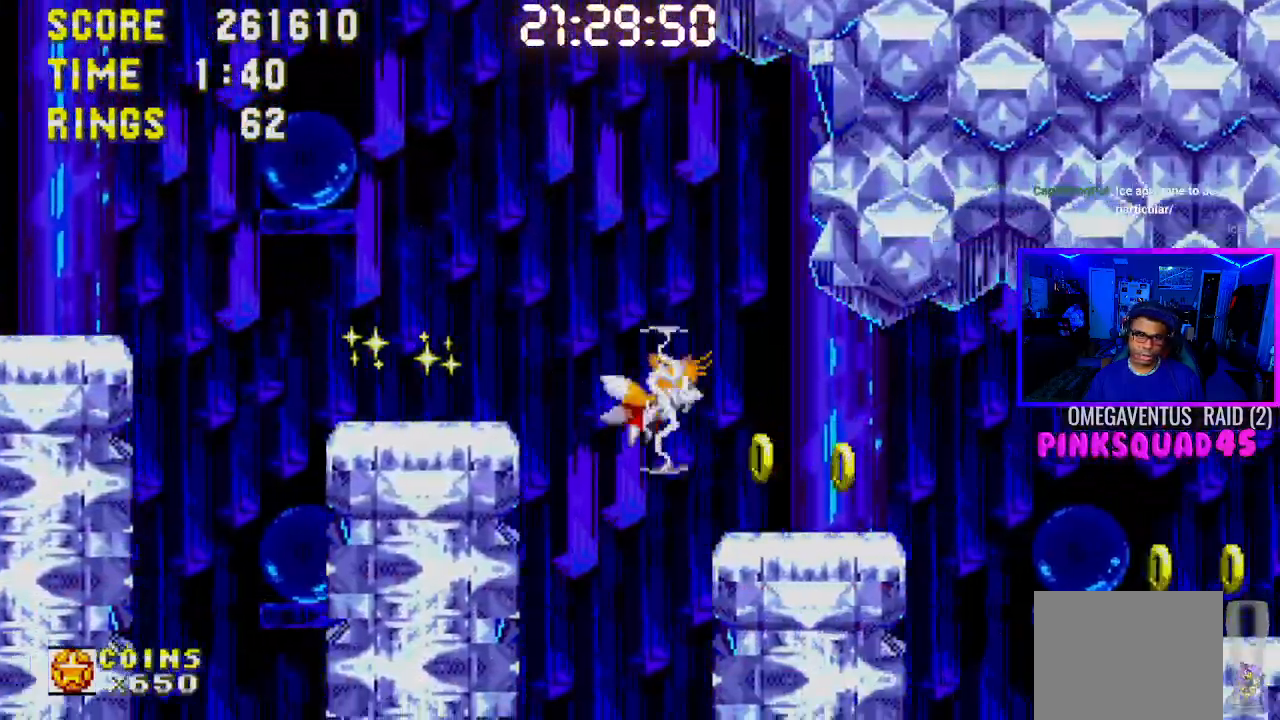
{"dt_ms": 500, "buttons": ["DPAD_RIGHT"], "left_stick": "center", "right_stick": "center", "events": []}
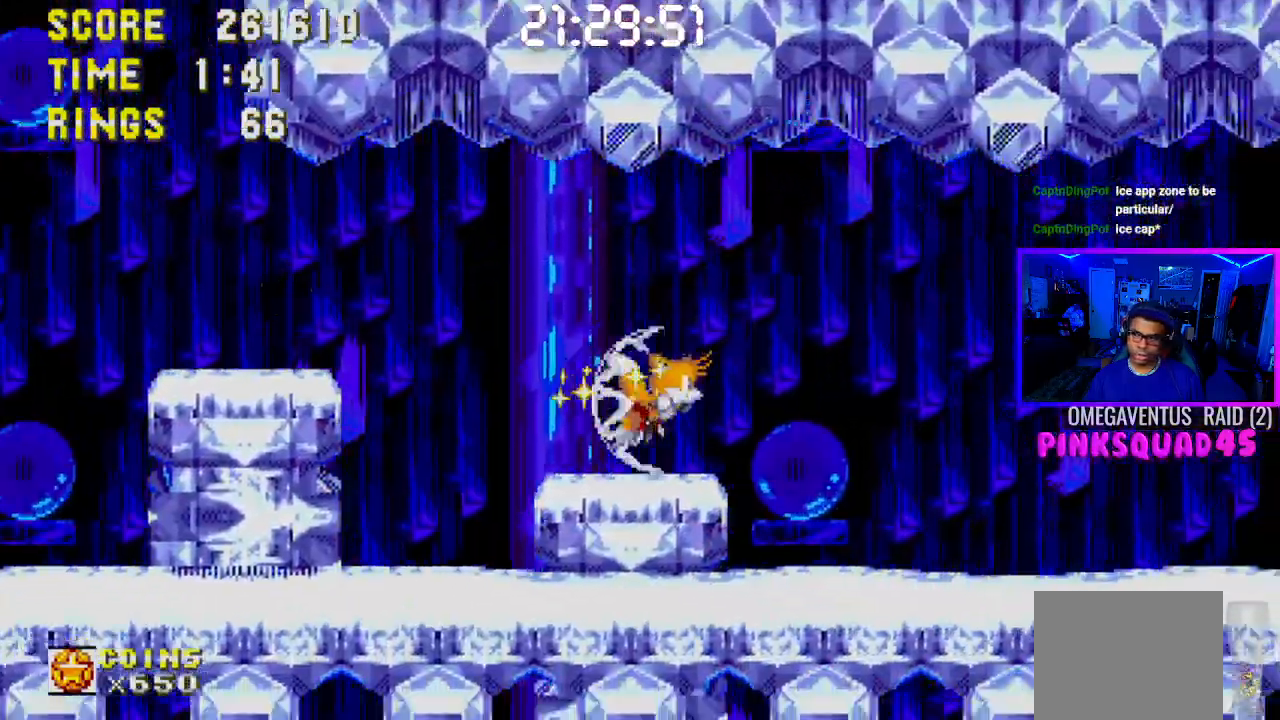
{"dt_ms": 500, "buttons": ["DPAD_RIGHT"], "left_stick": "center", "right_stick": "center", "events": []}
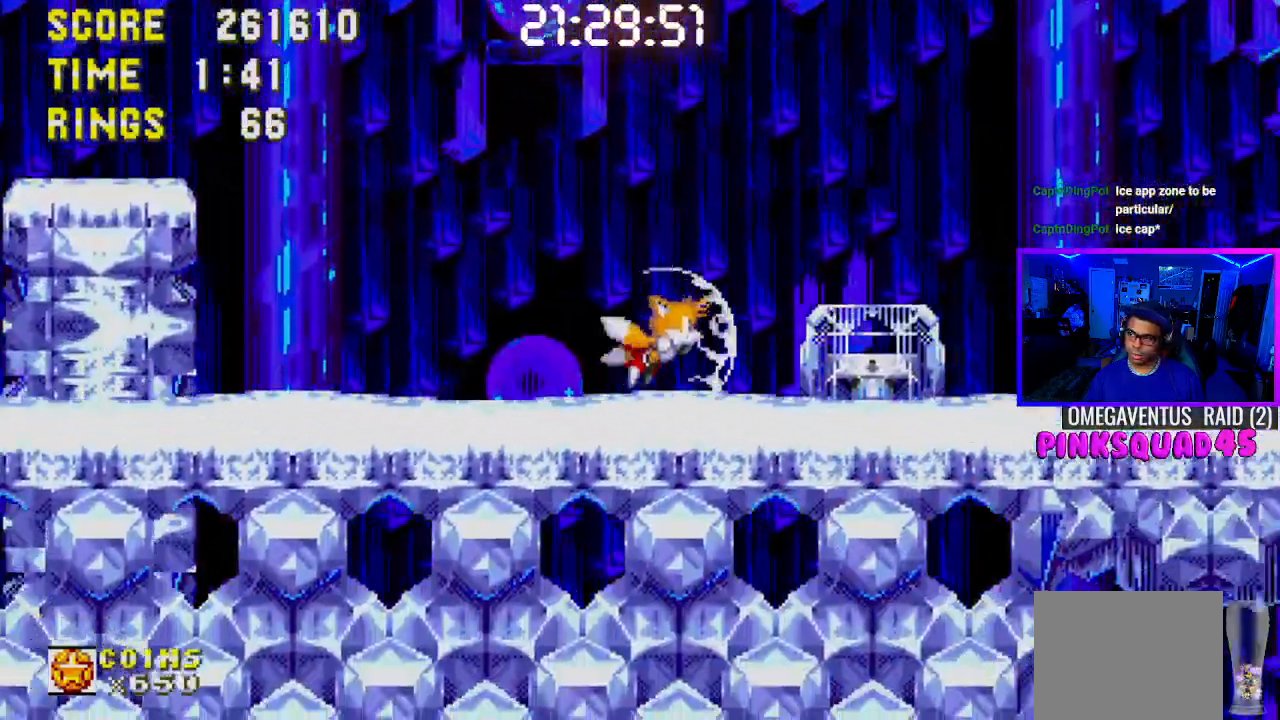
{"dt_ms": 1000, "buttons": ["CROSS", "DPAD_LEFT"], "left_stick": "center", "right_stick": "center"}
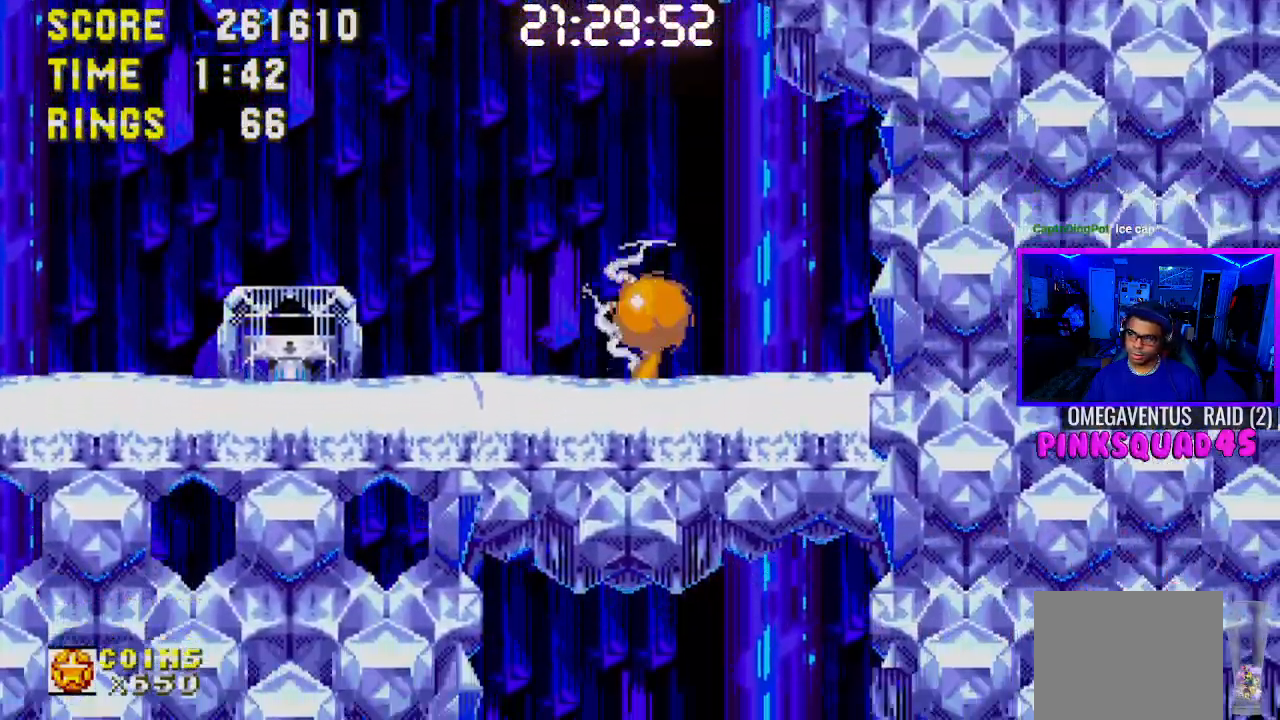
{"dt_ms": 500, "buttons": [], "left_stick": "center", "right_stick": "center", "events": [[83, "DPAD_UP", "down"], [100, "CROSS", "up"], [150, "DPAD_UP", "up"], [500, "DPAD_LEFT", "up"]]}
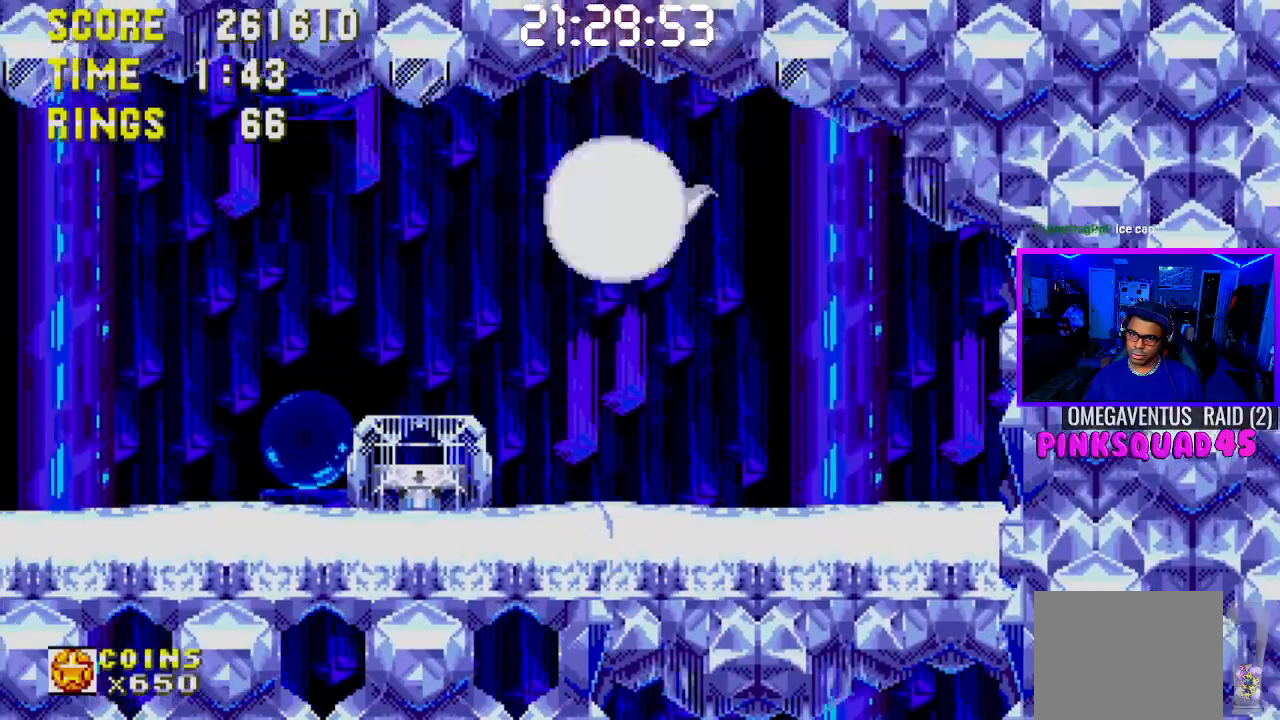
{"dt_ms": 500, "buttons": [], "left_stick": "center", "right_stick": "center", "events": [[200, "DPAD_RIGHT", "down"], [500, "DPAD_RIGHT", "up"]]}
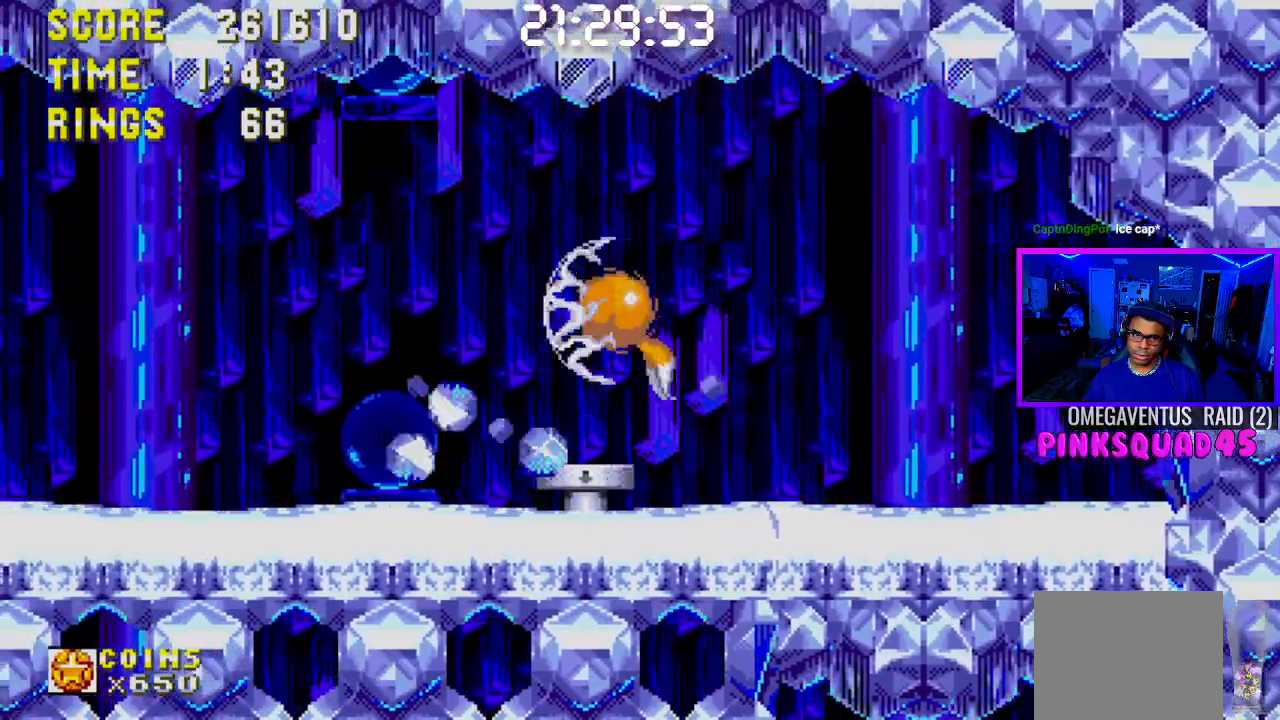
{"dt_ms": 500, "buttons": ["CROSS", "DPAD_RIGHT"], "left_stick": "center", "right_stick": "center", "events": [[100, "DPAD_RIGHT", "down"], [417, "CROSS", "down"]]}
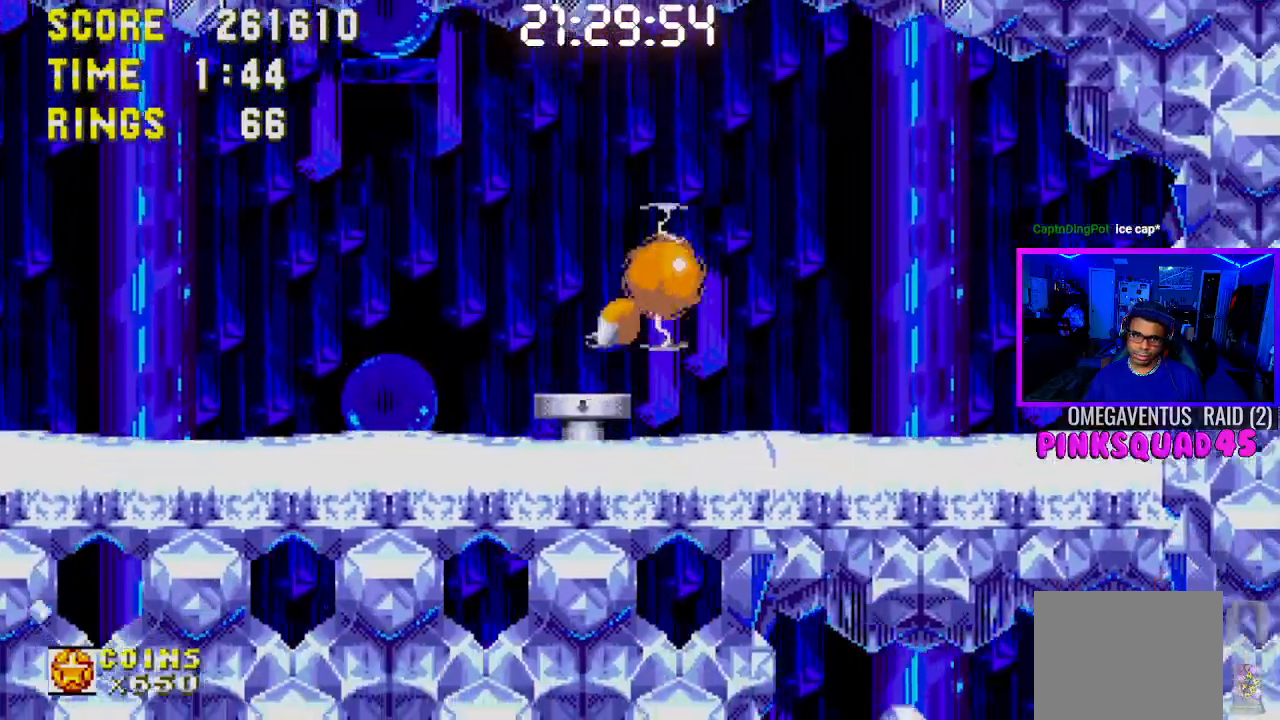
{"dt_ms": 500, "buttons": ["CROSS", "DPAD_RIGHT"], "left_stick": "center", "right_stick": "center", "events": []}
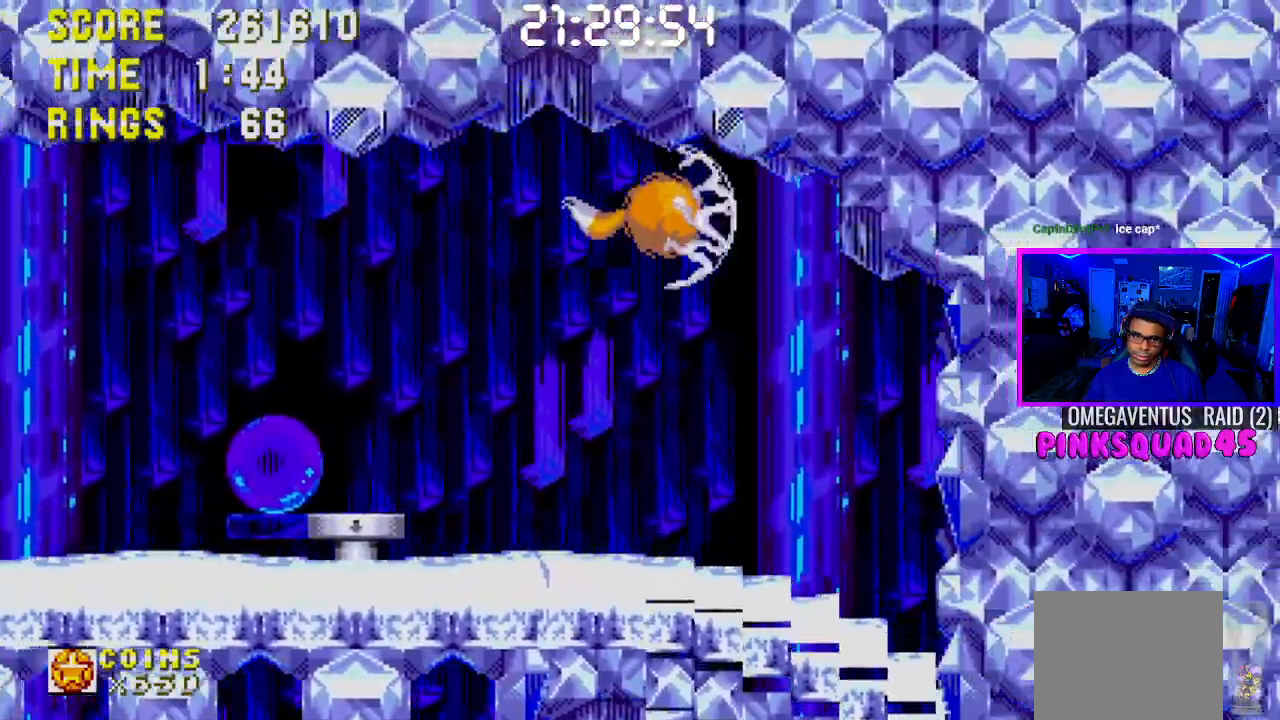
{"dt_ms": 500, "buttons": [], "left_stick": "center", "right_stick": "center", "events": [[183, "CROSS", "up"], [333, "DPAD_RIGHT", "up"]]}
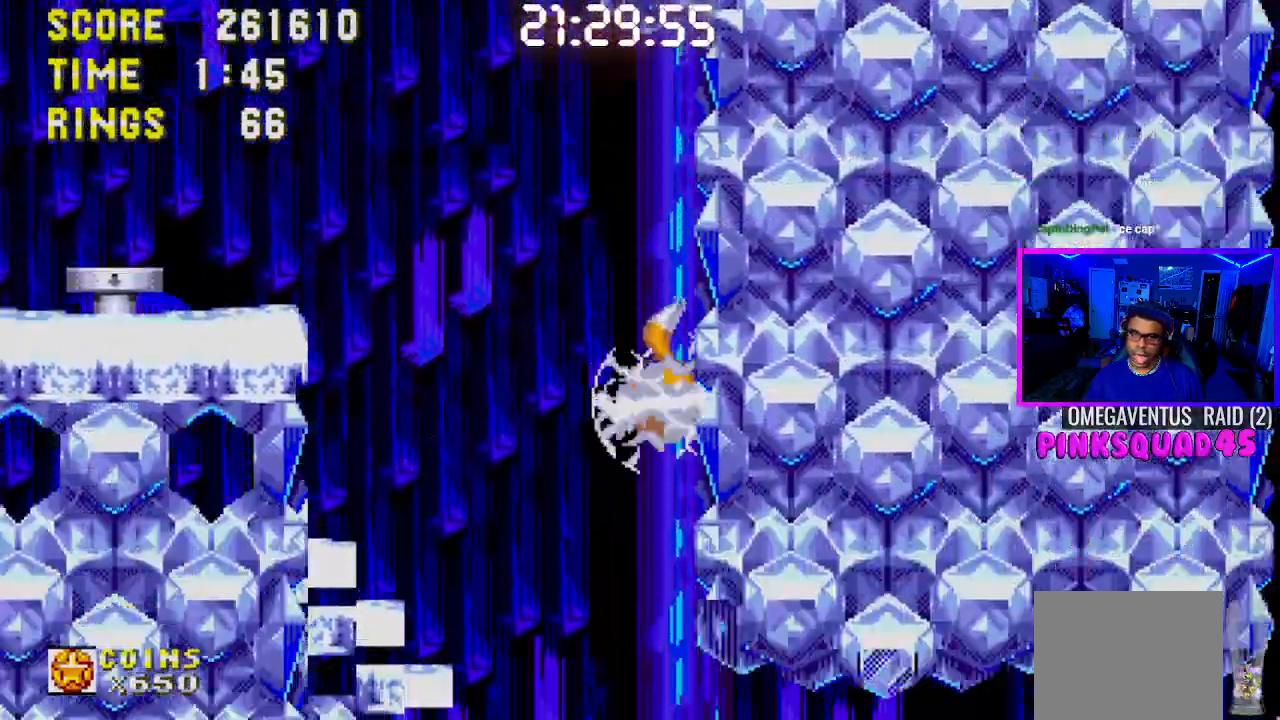
{"dt_ms": 500, "buttons": [], "left_stick": "center", "right_stick": "center", "events": [[67, "CROSS", "down"], [367, "CROSS", "up"], [417, "CROSS", "down"], [467, "CROSS", "up"]]}
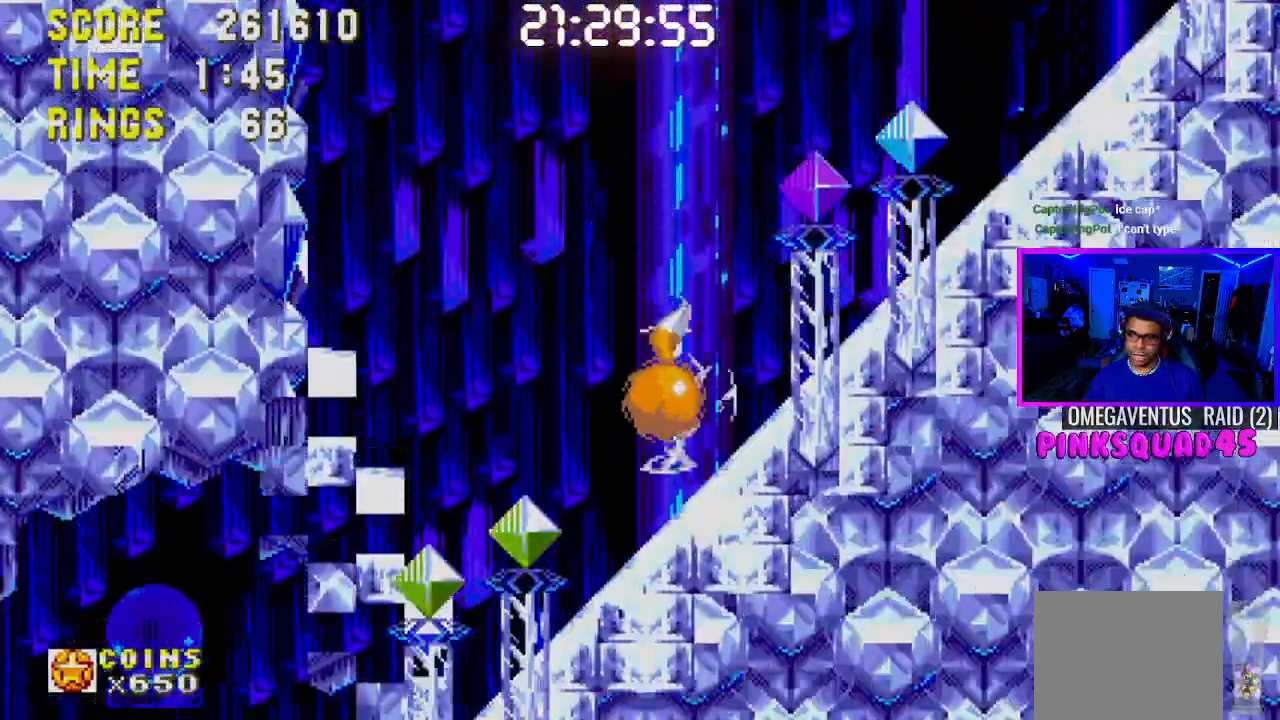
{"dt_ms": 500, "buttons": ["CROSS", "DPAD_DOWN", "DPAD_LEFT"], "left_stick": "center", "right_stick": "center", "events": [[17, "CROSS", "down"], [33, "DPAD_DOWN", "down"], [317, "DPAD_LEFT", "down"], [450, "CROSS", "up"], [500, "CROSS", "down"]]}
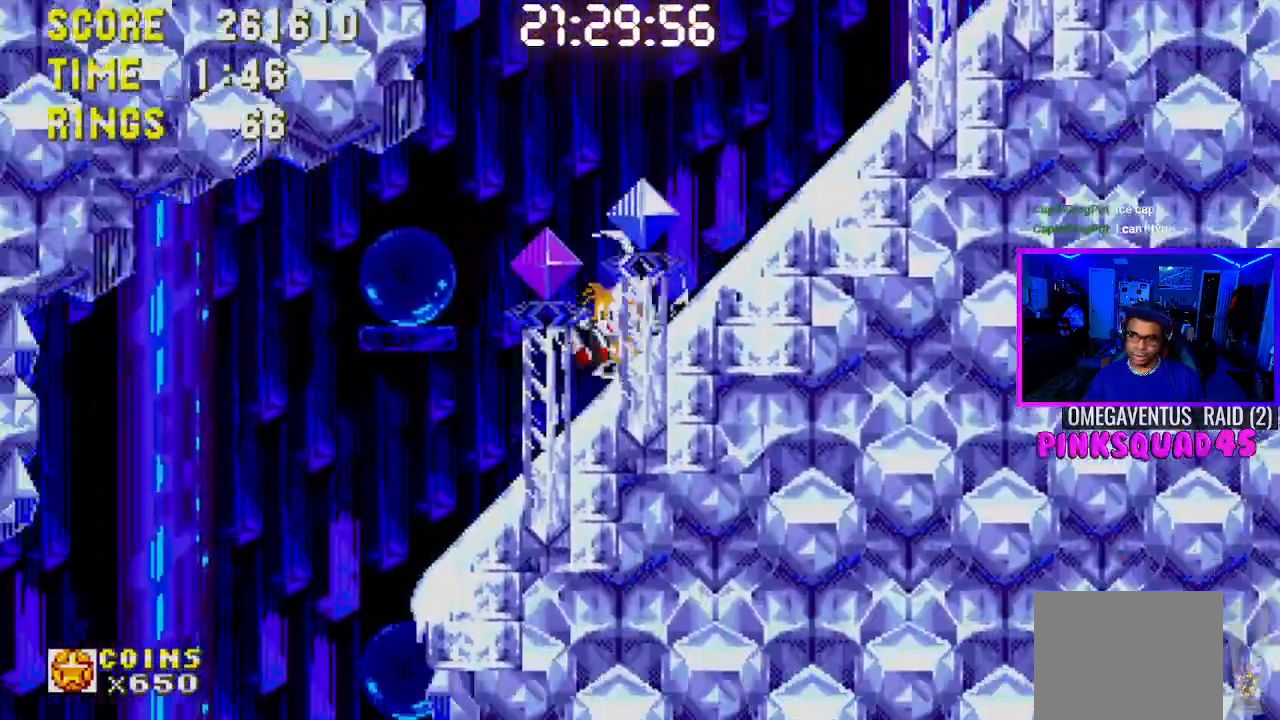
{"dt_ms": 1000, "buttons": ["CROSS", "DPAD_LEFT"], "left_stick": "center", "right_stick": "center"}
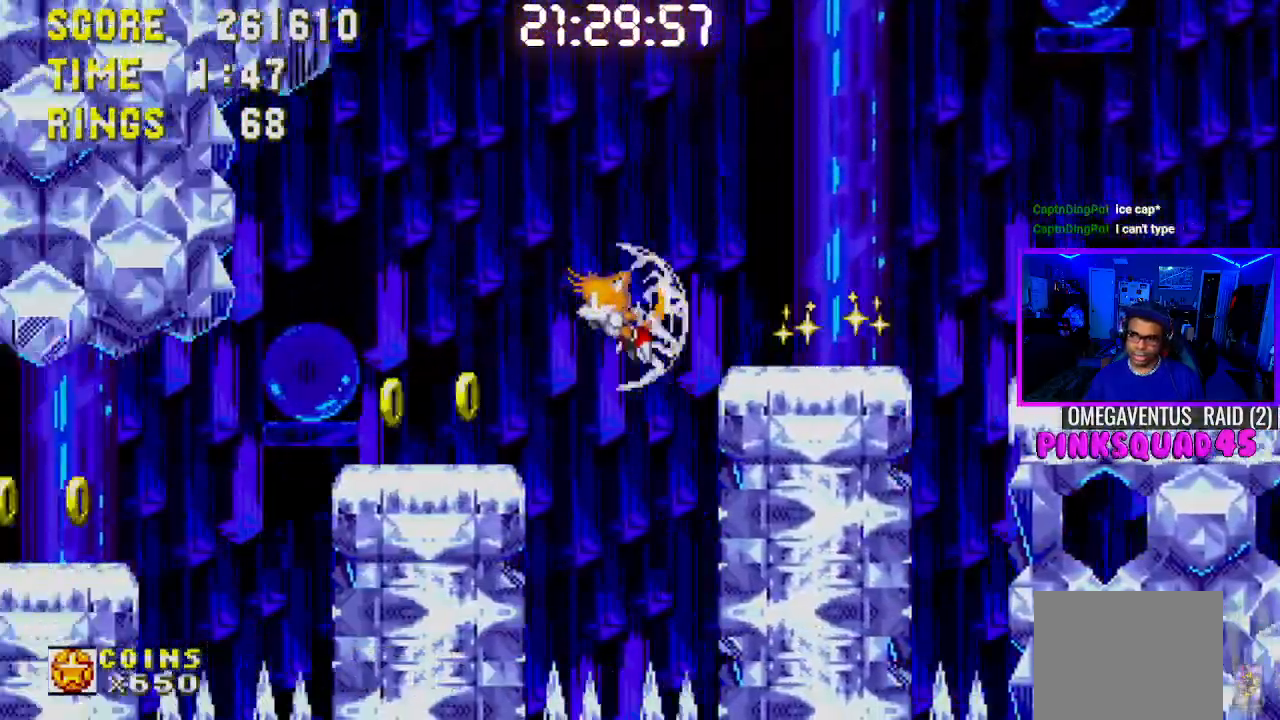
{"dt_ms": 500, "buttons": ["DPAD_LEFT"], "left_stick": "center", "right_stick": "center", "events": [[333, "CROSS", "up"]]}
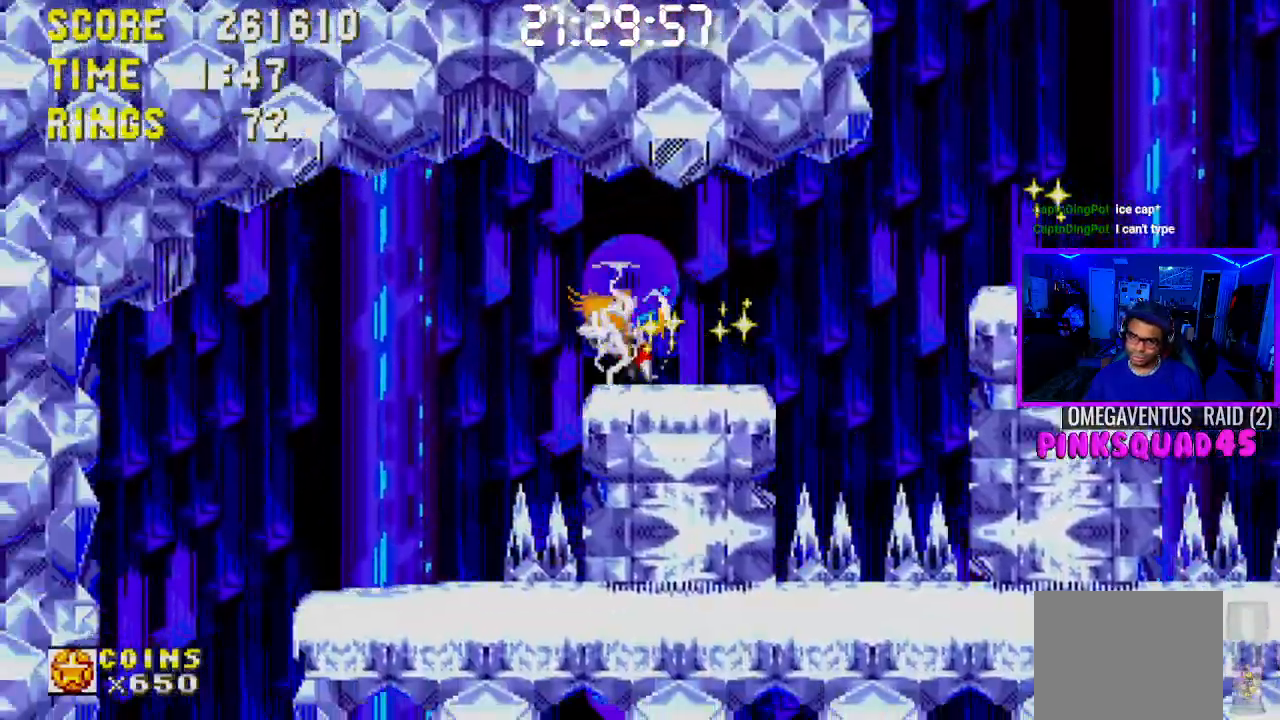
{"dt_ms": 500, "buttons": [], "left_stick": "center", "right_stick": "center"}
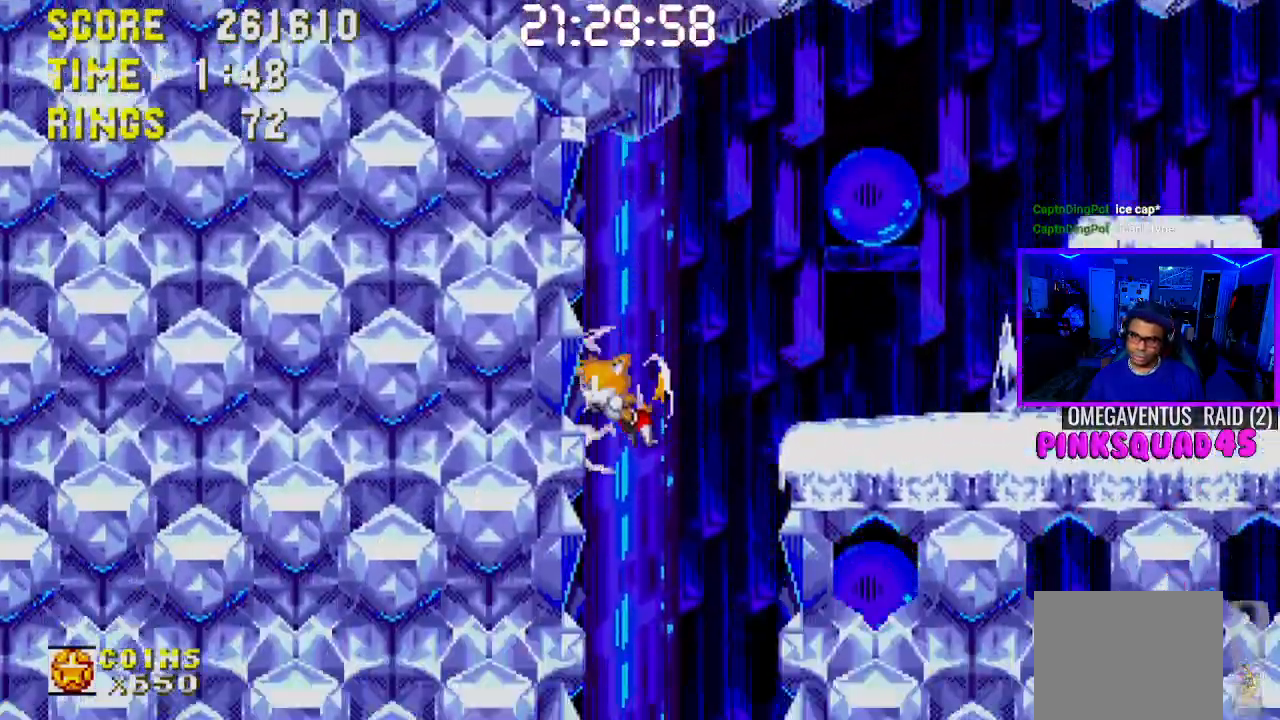
{"dt_ms": 500, "buttons": [], "left_stick": "center", "right_stick": "center", "events": [[83, "DPAD_RIGHT", "down"], [167, "DPAD_RIGHT", "up"]]}
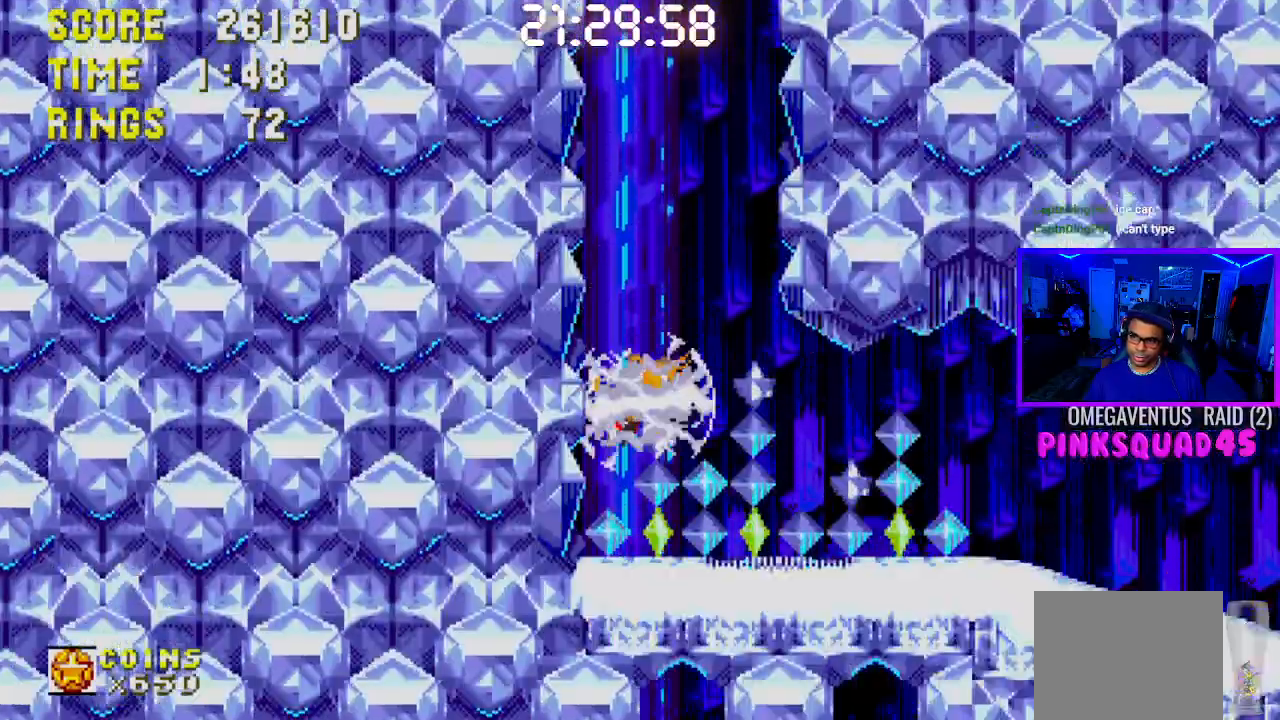
{"dt_ms": 500, "buttons": ["CROSS", "DPAD_DOWN"], "left_stick": "center", "right_stick": "center", "events": [[300, "DPAD_DOWN", "down"], [483, "CROSS", "down"]]}
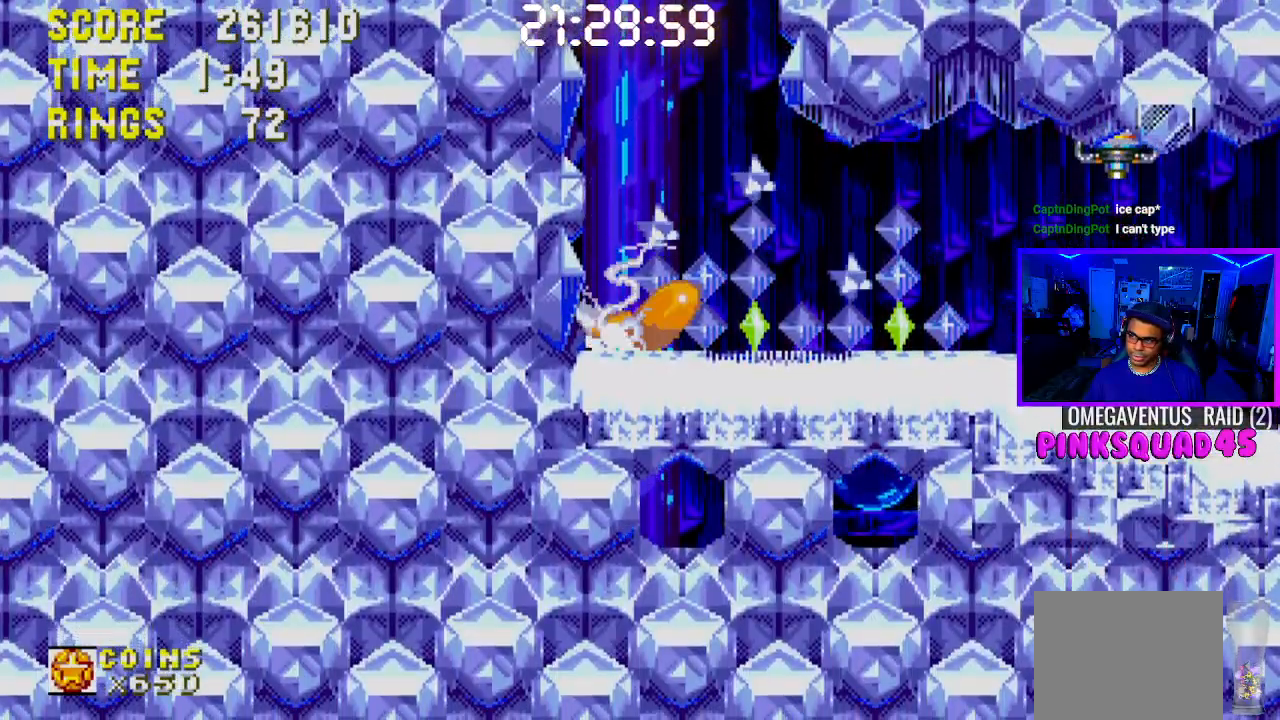
{"dt_ms": 500, "buttons": ["CROSS", "DPAD_DOWN"], "left_stick": "center", "right_stick": "center", "events": [[200, "CROSS", "up"], [283, "CROSS", "down"], [300, "CROSS", "up"], [333, "CROSS", "down"], [383, "CROSS", "up"], [433, "CROSS", "down"], [467, "CROSS", "up"], [500, "CROSS", "down"]]}
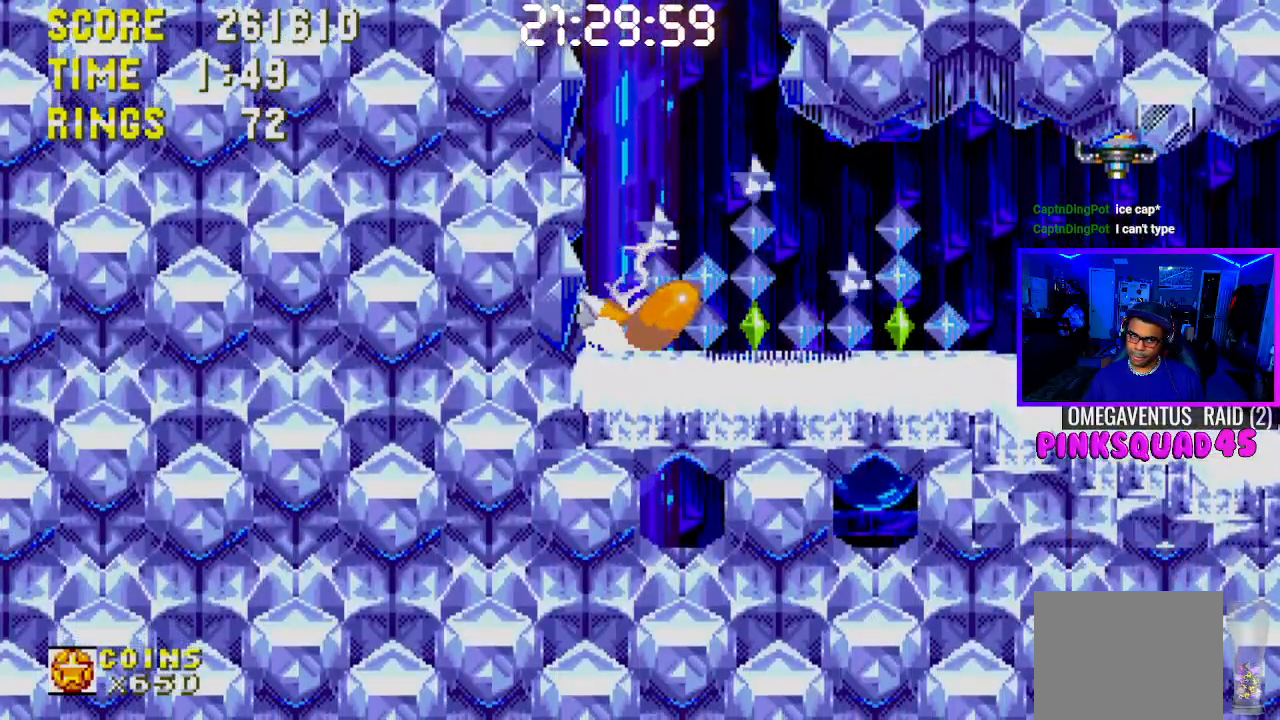
{"dt_ms": 500, "buttons": ["DPAD_DOWN", "DPAD_RIGHT"], "left_stick": "center", "right_stick": "center", "events": [[33, "CROSS", "up"], [67, "DPAD_DOWN", "up"], [150, "DPAD_RIGHT", "down"], [383, "DPAD_DOWN", "down"]]}
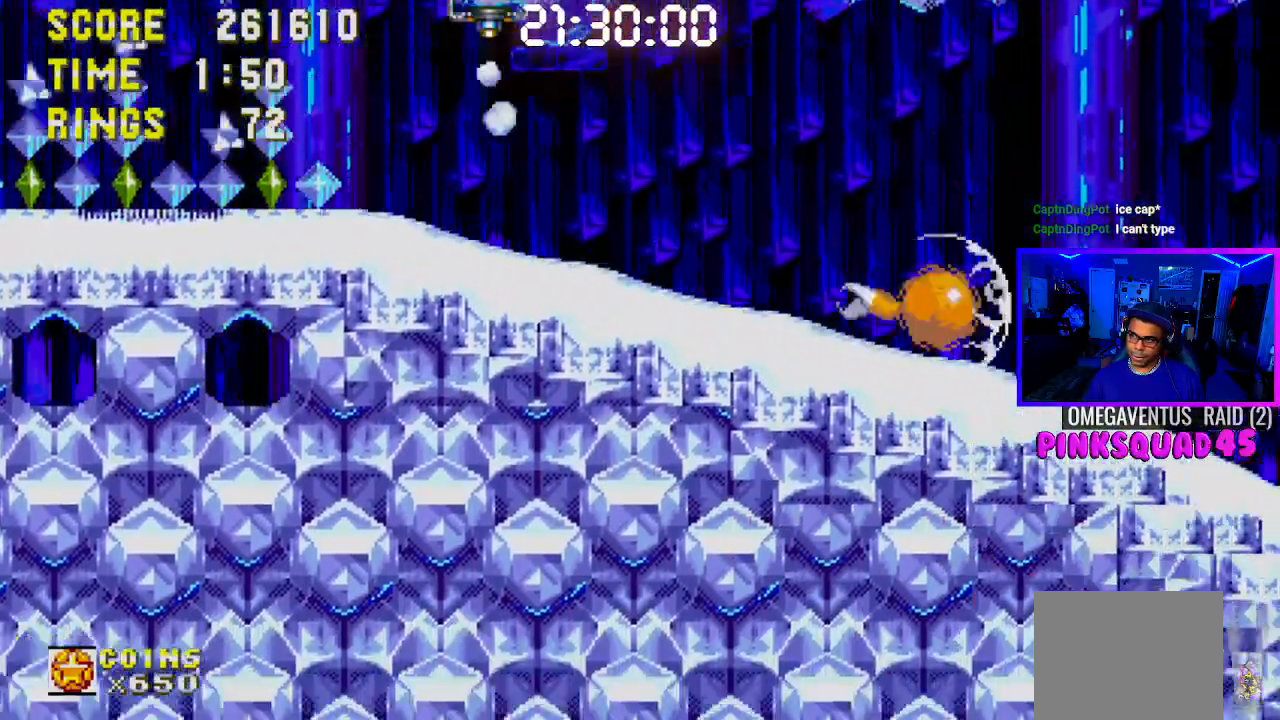
{"dt_ms": 500, "buttons": ["DPAD_DOWN", "DPAD_RIGHT"], "left_stick": "center", "right_stick": "center", "events": []}
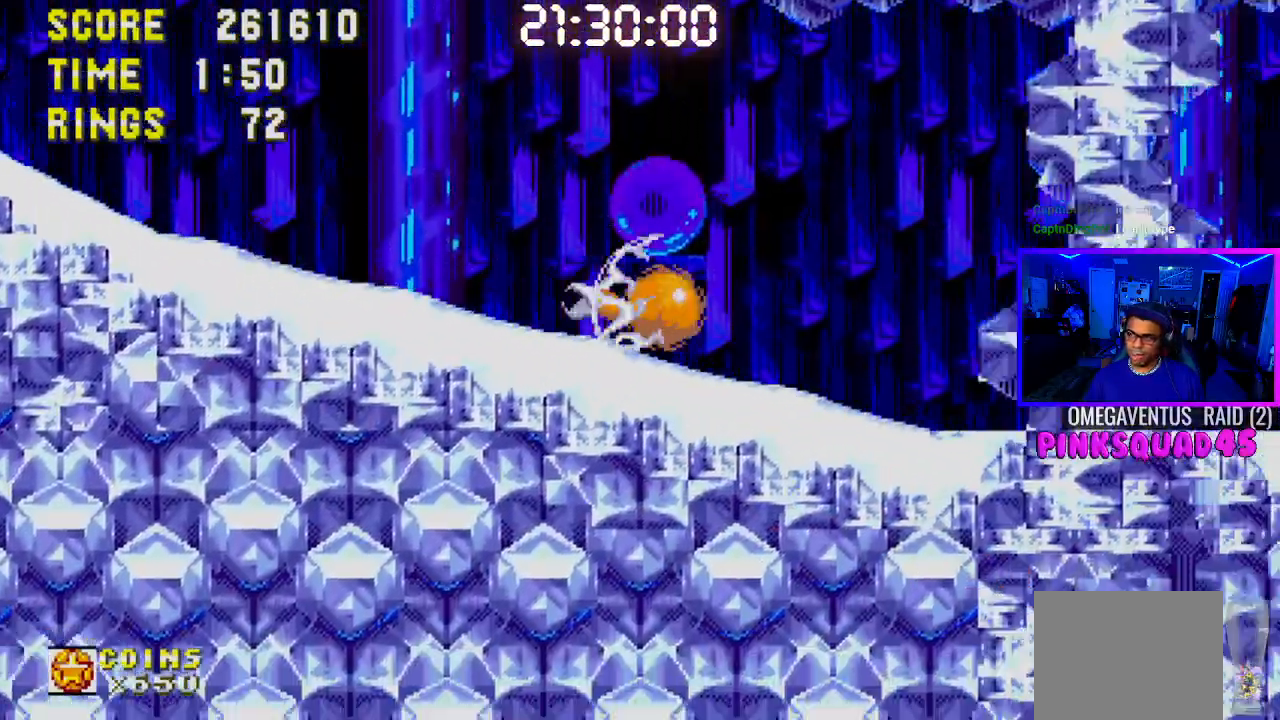
{"dt_ms": 500, "buttons": ["DPAD_DOWN", "DPAD_RIGHT"], "left_stick": "center", "right_stick": "center", "events": []}
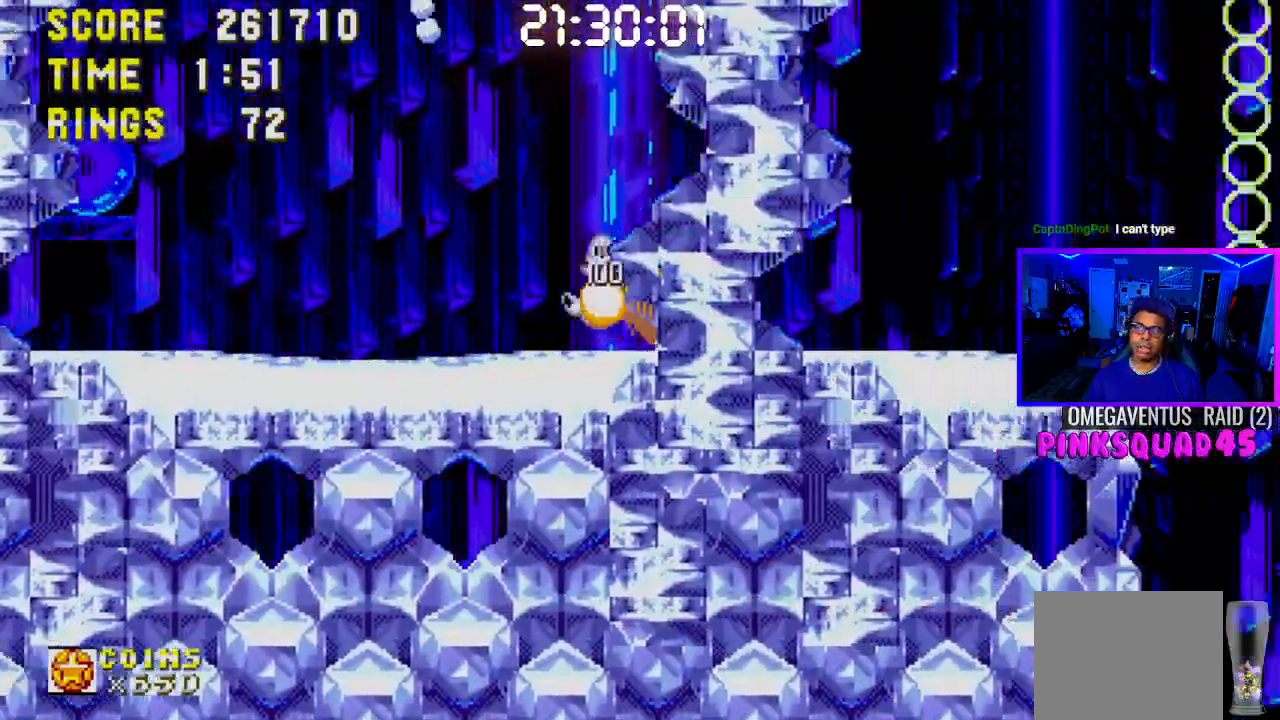
{"dt_ms": 500, "buttons": ["DPAD_DOWN"], "left_stick": "center", "right_stick": "center", "events": [[317, "DPAD_RIGHT", "up"]]}